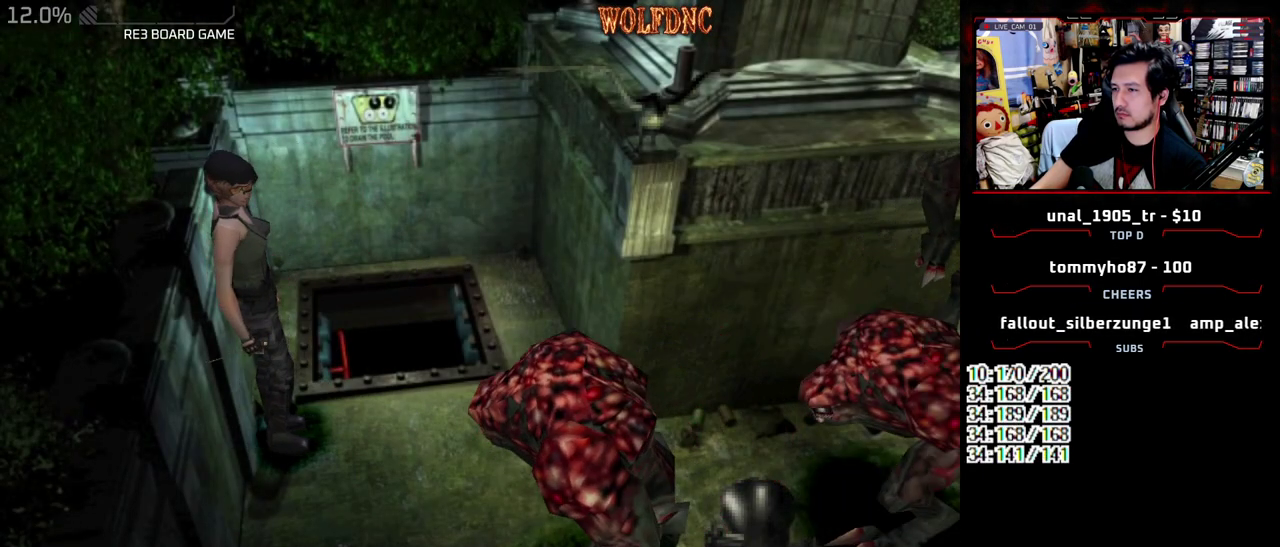
Gameplay with a controller (PlayStation layout); each line is a JSON object with the inputs held at the frame after it. "events" lists button and stick changes between this image and that frame as [ms after this image, input, new state], when the widget could be followed in between. Not read: L3 R3 SELECT.
{"buttons": ["SQUARE", "DPAD_UP", "DPAD_RIGHT"], "events": [[117, "DPAD_UP", "down"], [167, "SQUARE", "down"], [217, "DPAD_LEFT", "down"], [350, "DPAD_LEFT", "up"], [400, "DPAD_RIGHT", "down"]]}
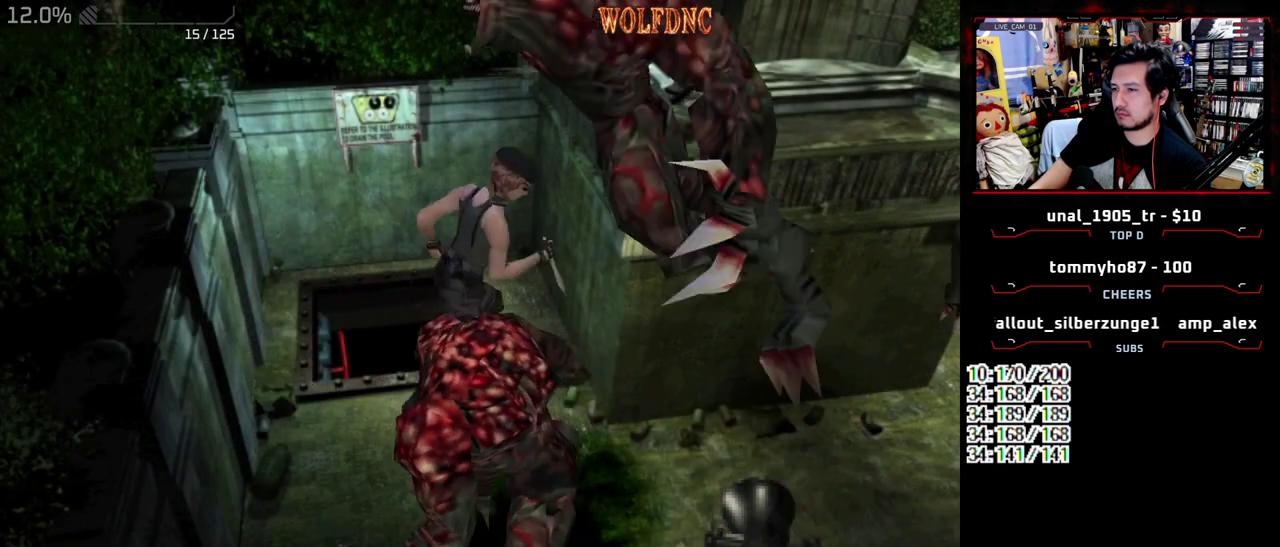
{"buttons": ["SQUARE", "DPAD_UP"], "events": [[367, "DPAD_RIGHT", "up"]]}
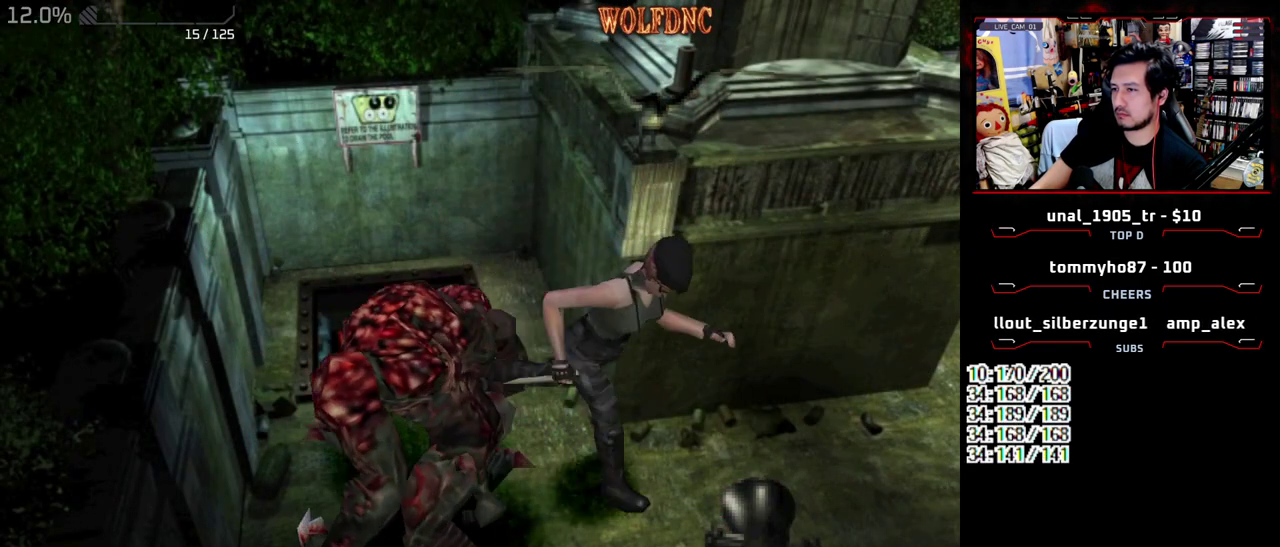
{"buttons": ["DPAD_UP"], "events": [[17, "DPAD_LEFT", "down"], [250, "SQUARE", "up"], [283, "DPAD_UP", "up"], [333, "DPAD_UP", "down"], [383, "DPAD_LEFT", "up"]]}
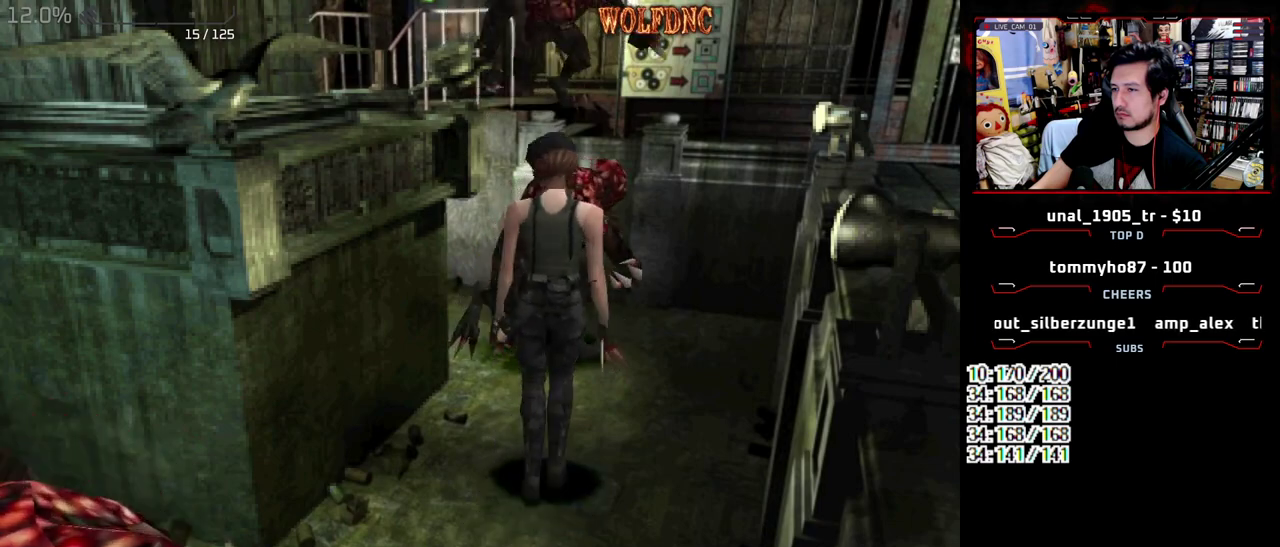
{"buttons": ["SQUARE", "DPAD_UP", "DPAD_LEFT"], "events": [[67, "DPAD_UP", "up"], [217, "DPAD_LEFT", "down"], [267, "DPAD_UP", "down"], [267, "SQUARE", "down"], [350, "DPAD_LEFT", "up"], [500, "DPAD_LEFT", "down"]]}
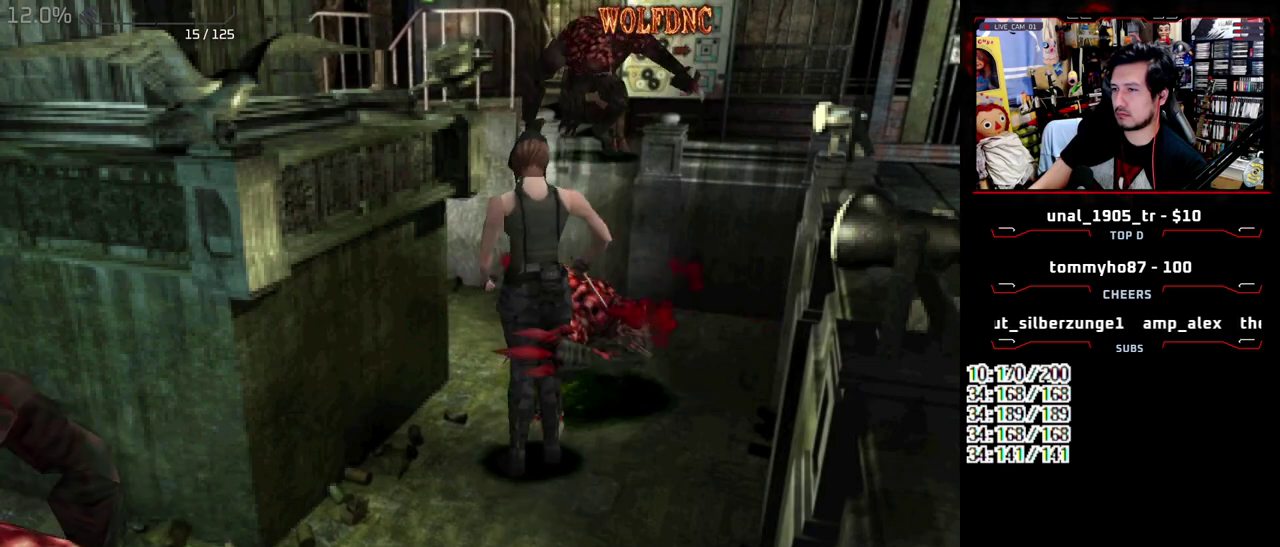
{"buttons": ["SQUARE", "DPAD_UP"], "events": [[33, "DPAD_LEFT", "up"], [133, "DPAD_LEFT", "down"], [183, "DPAD_LEFT", "up"]]}
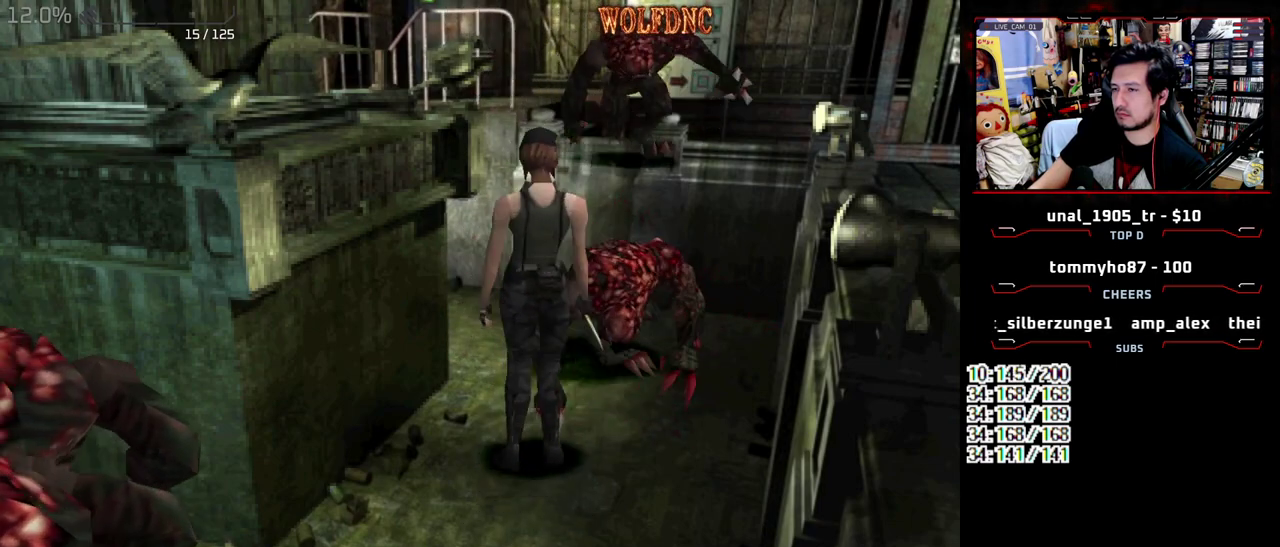
{"buttons": ["SQUARE", "DPAD_UP", "DPAD_LEFT"], "events": [[250, "DPAD_LEFT", "down"]]}
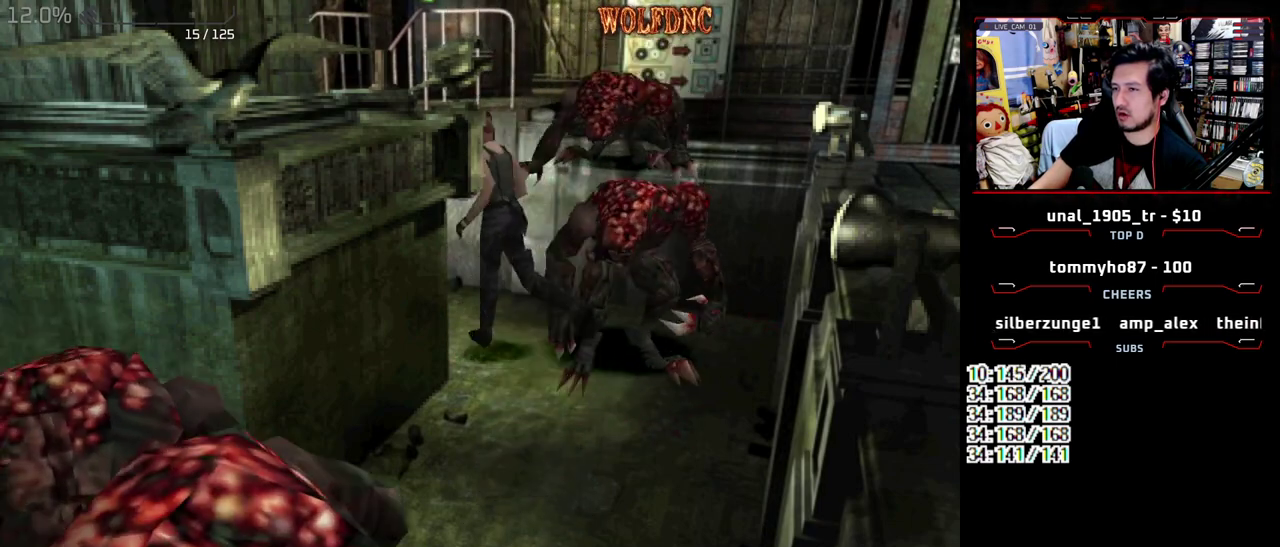
{"buttons": ["SQUARE", "DPAD_UP", "DPAD_RIGHT"], "events": [[17, "DPAD_UP", "up"], [17, "SQUARE", "up"], [117, "DPAD_UP", "down"], [117, "SQUARE", "down"], [267, "DPAD_LEFT", "up"], [300, "DPAD_RIGHT", "down"]]}
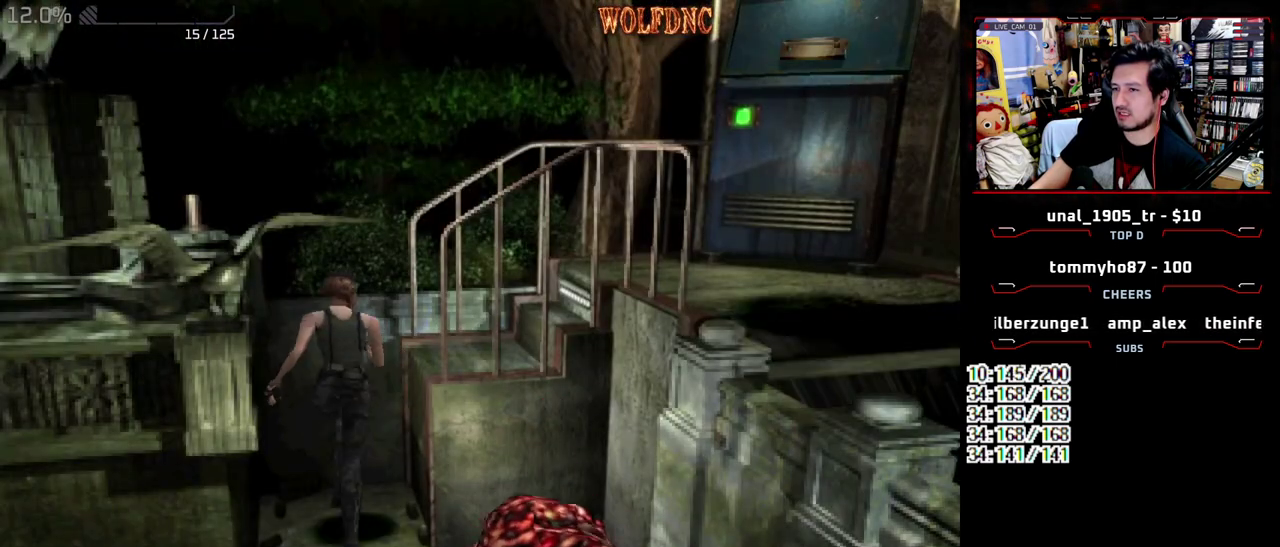
{"buttons": ["CROSS", "SQUARE", "DPAD_UP"], "events": [[33, "DPAD_UP", "up"], [133, "DPAD_UP", "down"], [233, "CROSS", "down"], [317, "CROSS", "up"], [317, "DPAD_RIGHT", "up"], [367, "CROSS", "down"]]}
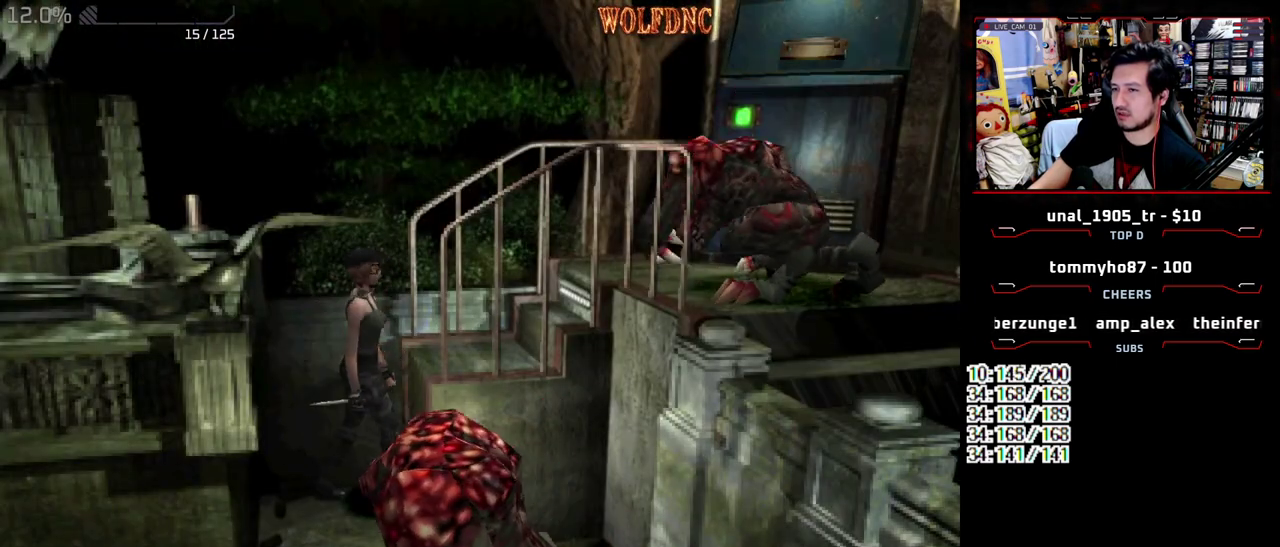
{"buttons": ["CROSS", "DPAD_UP"], "events": [[50, "SQUARE", "up"], [200, "CROSS", "up"], [250, "CROSS", "down"]]}
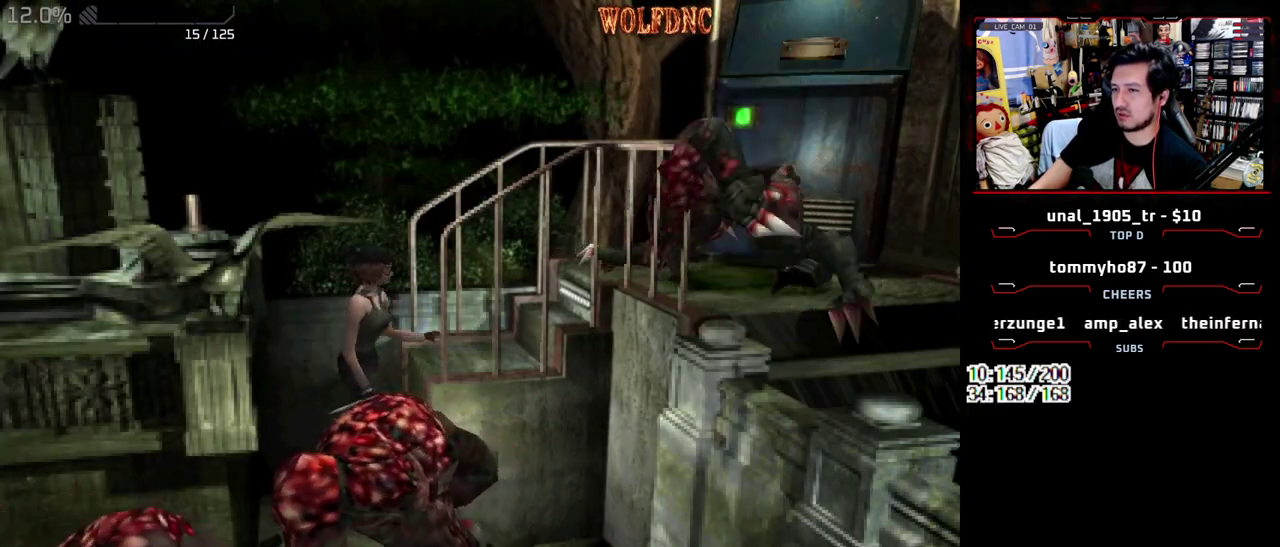
{"buttons": ["CROSS"], "events": [[17, "DPAD_UP", "up"], [67, "CROSS", "up"], [117, "CROSS", "down"], [450, "CROSS", "up"], [500, "CROSS", "down"]]}
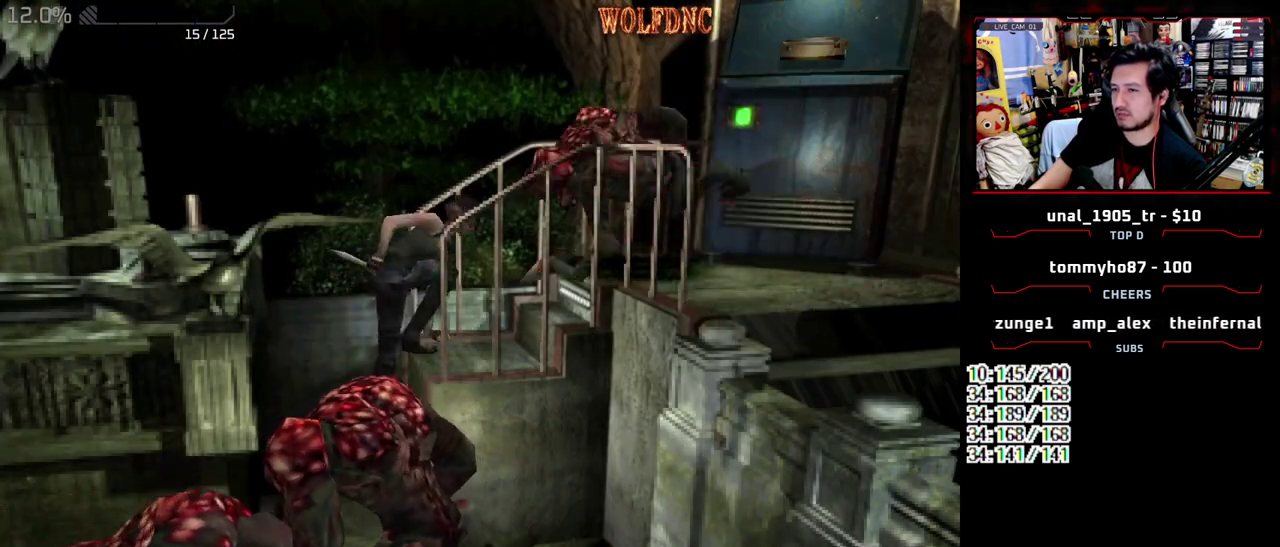
{"buttons": [], "events": [[33, "CROSS", "up"]]}
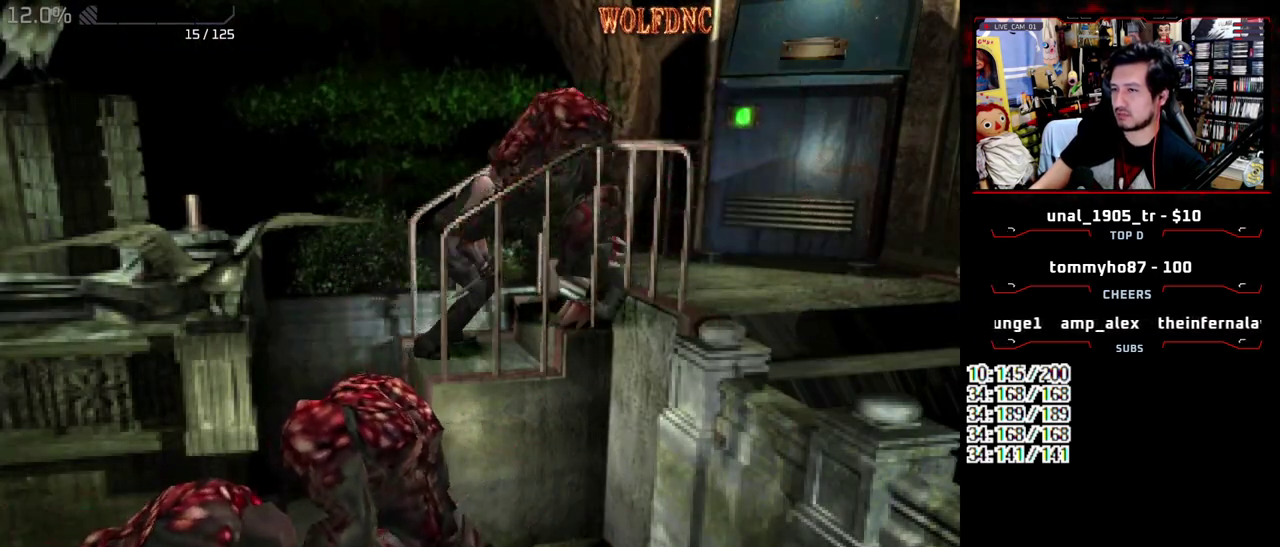
{"buttons": ["CIRCLE", "SQUARE", "DPAD_UP", "DPAD_LEFT"], "events": [[17, "DPAD_UP", "down"], [17, "SQUARE", "down"], [150, "DPAD_LEFT", "down"], [333, "CIRCLE", "down"]]}
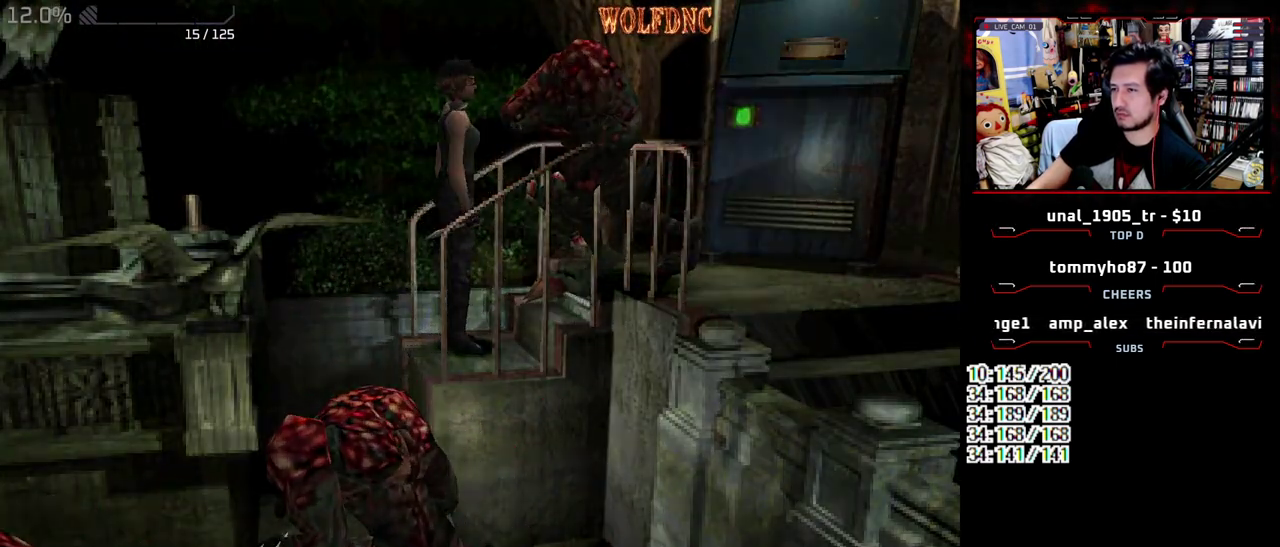
{"buttons": [], "events": [[33, "DPAD_LEFT", "up"], [67, "CIRCLE", "up"], [67, "SQUARE", "up"], [167, "DPAD_UP", "up"]]}
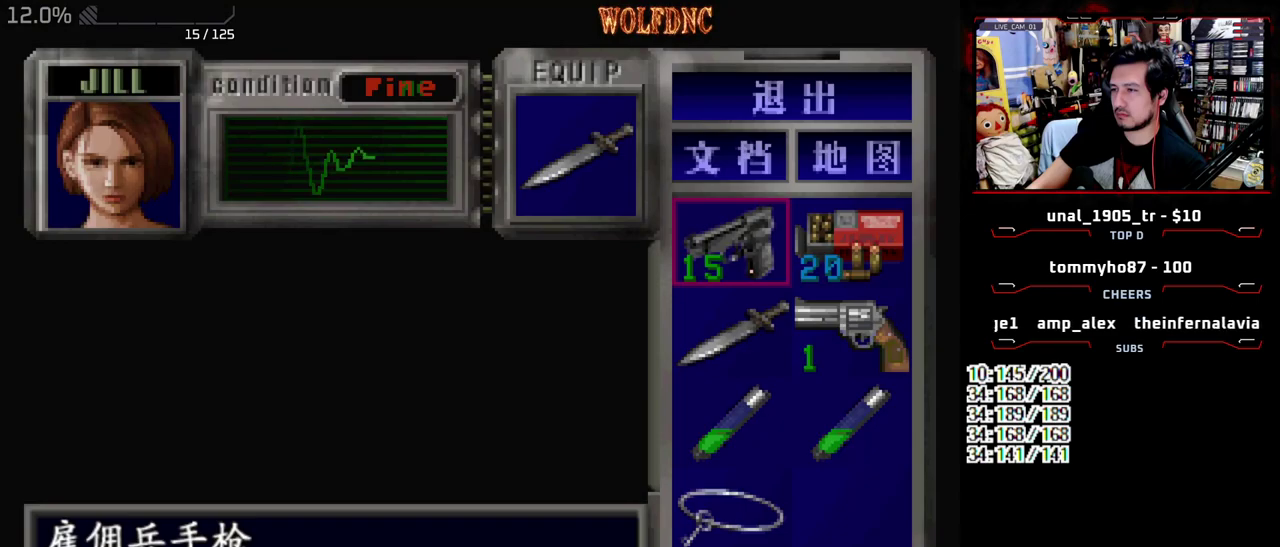
{"buttons": [], "events": [[133, "DPAD_DOWN", "down"], [233, "DPAD_DOWN", "up"], [317, "CROSS", "down"], [467, "CROSS", "up"]]}
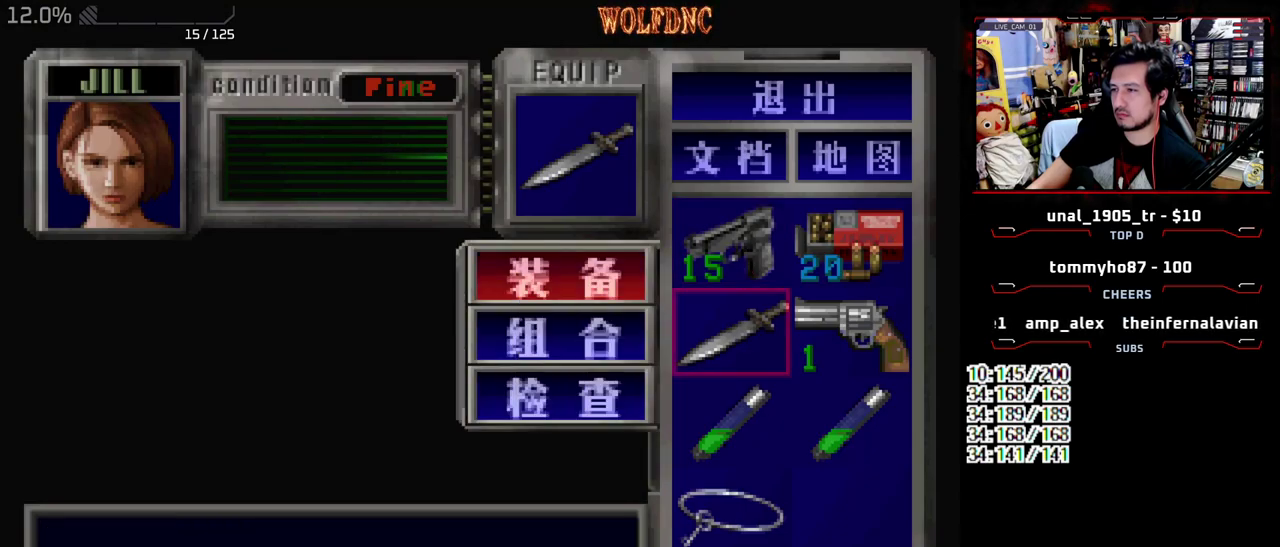
{"buttons": ["CROSS"], "events": [[150, "SQUARE", "down"], [283, "SQUARE", "up"], [383, "DPAD_RIGHT", "down"], [433, "CROSS", "down"], [483, "DPAD_RIGHT", "up"]]}
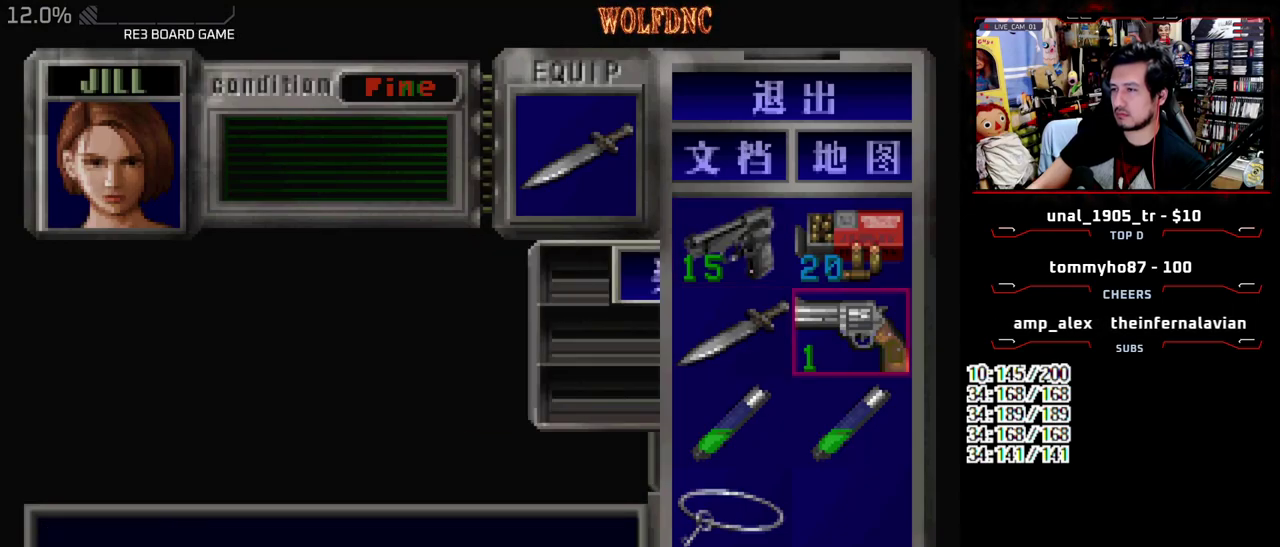
{"buttons": ["R1", "DPAD_LEFT"], "events": [[167, "CROSS", "up"], [300, "SQUARE", "down"], [400, "R1", "down"], [400, "SQUARE", "up"], [500, "DPAD_LEFT", "down"]]}
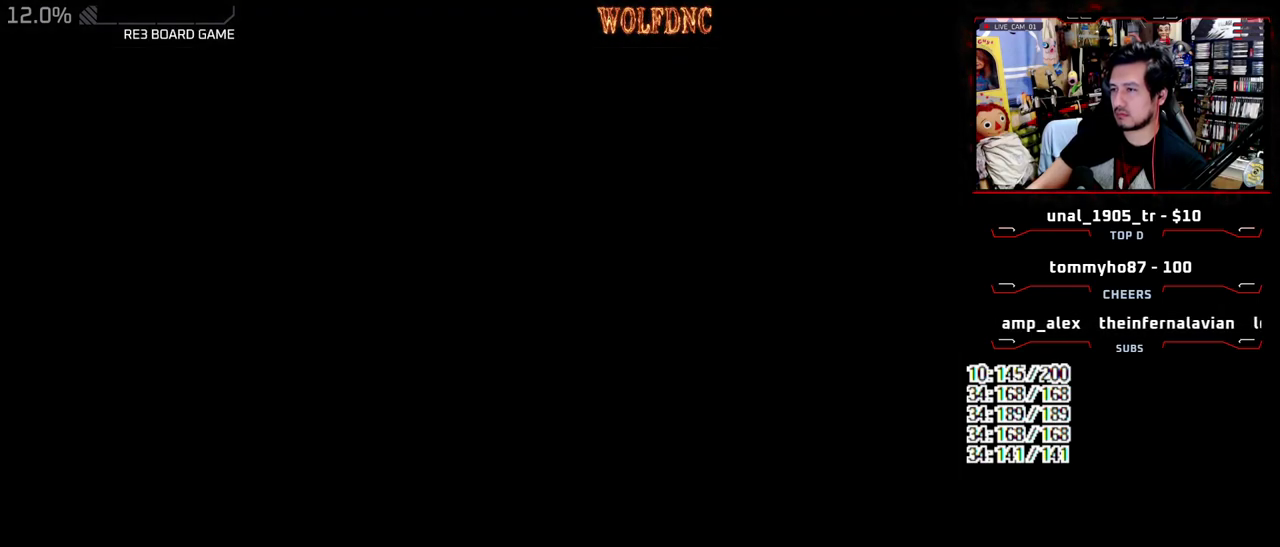
{"buttons": ["CROSS", "R1", "DPAD_DOWN", "DPAD_LEFT"], "events": [[33, "CROSS", "down"], [33, "DPAD_DOWN", "down"]]}
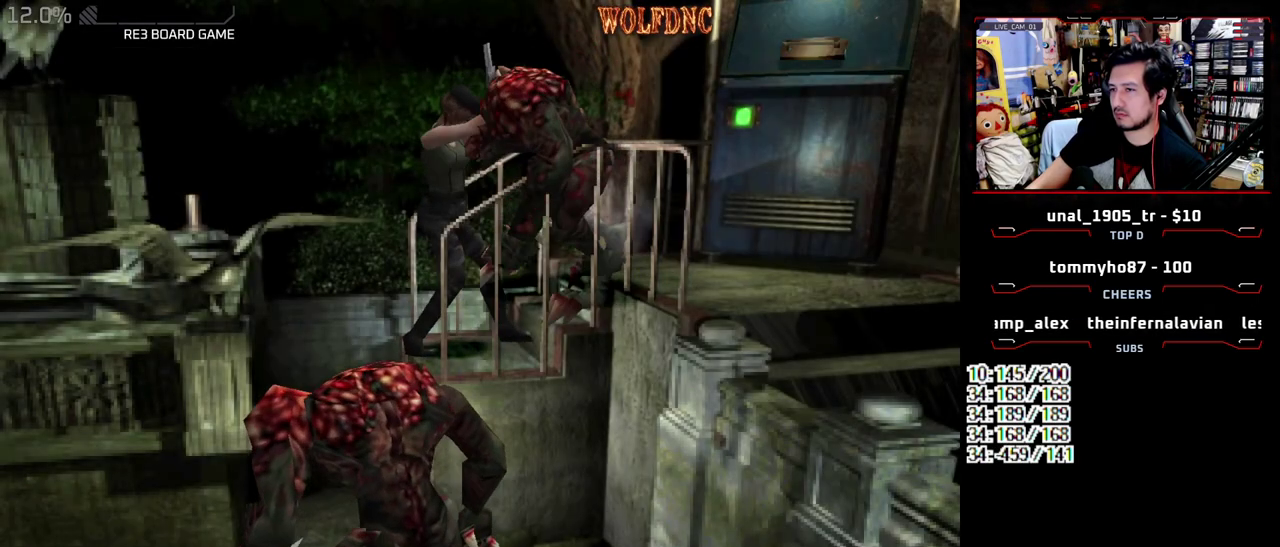
{"buttons": [], "events": [[50, "CROSS", "up"], [50, "DPAD_DOWN", "up"], [50, "DPAD_LEFT", "up"], [50, "R1", "up"]]}
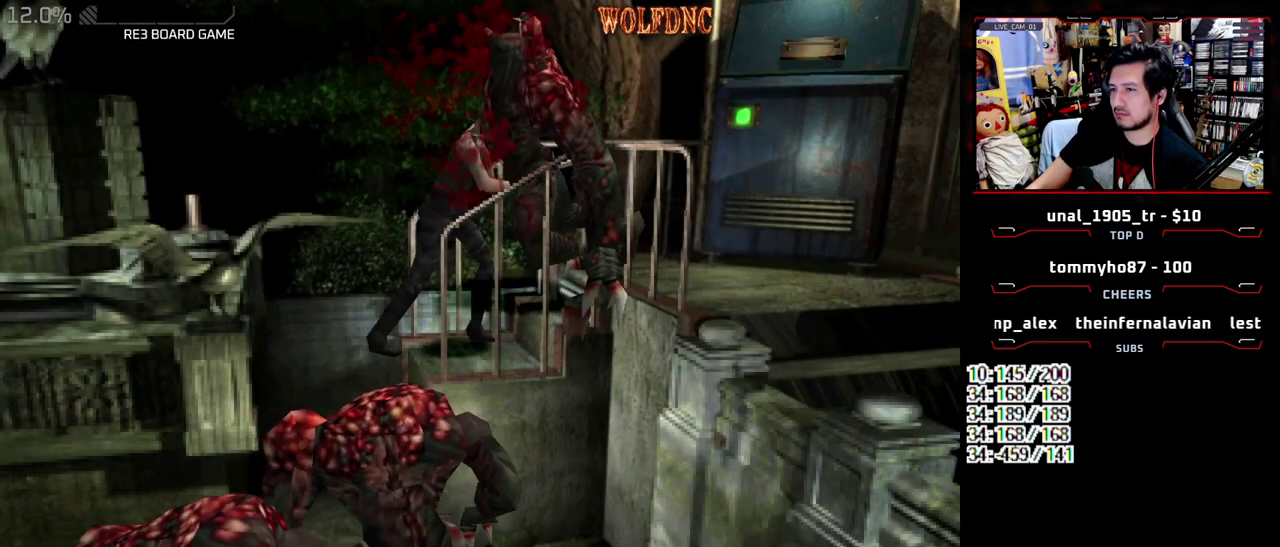
{"buttons": ["SQUARE", "DPAD_UP", "DPAD_LEFT"], "events": [[17, "DPAD_LEFT", "down"], [167, "DPAD_UP", "down"], [217, "SQUARE", "down"]]}
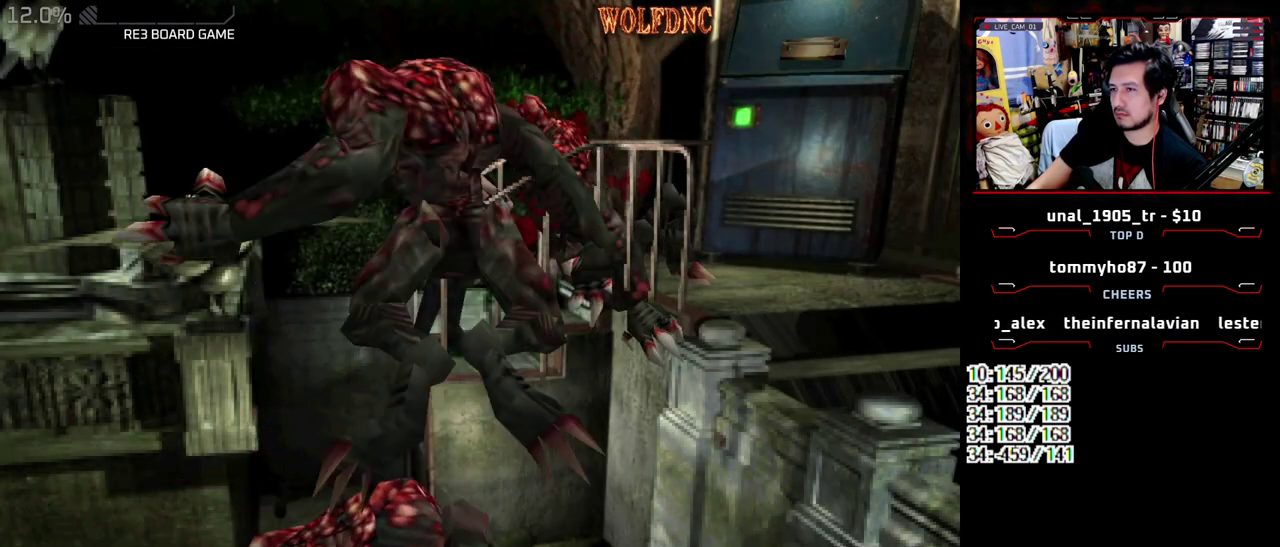
{"buttons": ["SQUARE", "DPAD_UP", "DPAD_LEFT"], "events": []}
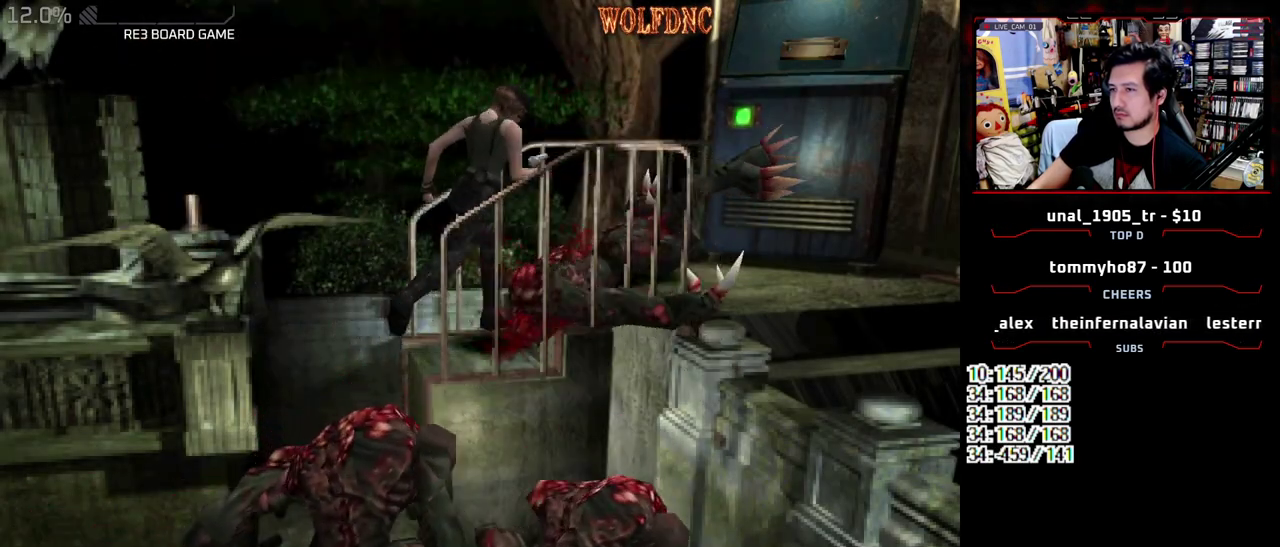
{"buttons": ["SQUARE", "DPAD_UP", "DPAD_RIGHT"], "events": [[17, "DPAD_LEFT", "up"], [433, "DPAD_RIGHT", "down"]]}
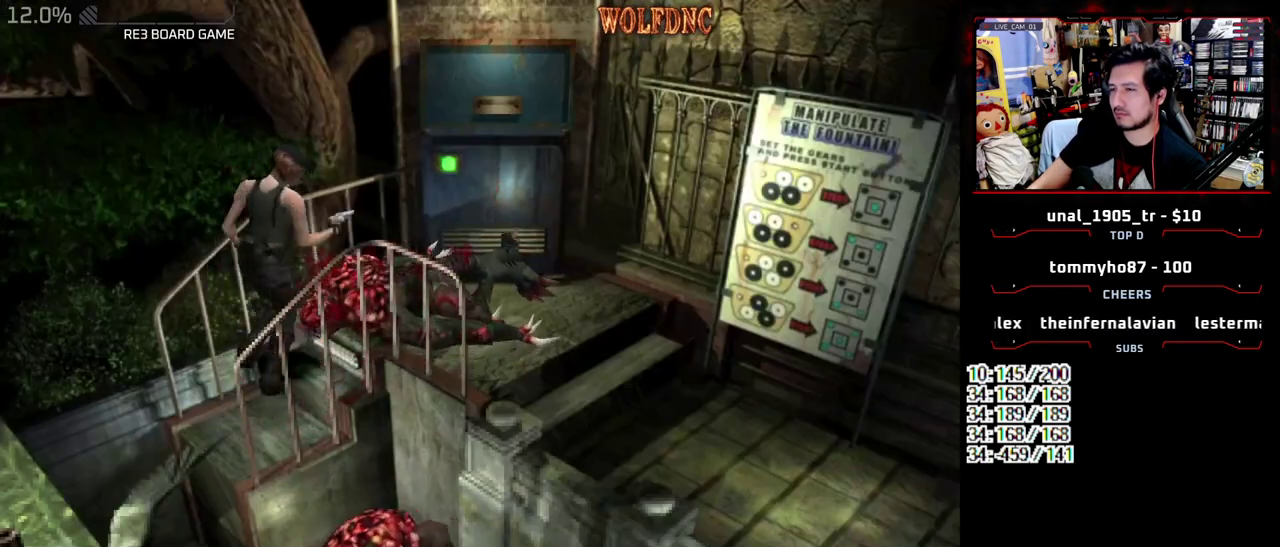
{"buttons": ["SQUARE", "DPAD_UP"], "events": [[17, "DPAD_RIGHT", "up"]]}
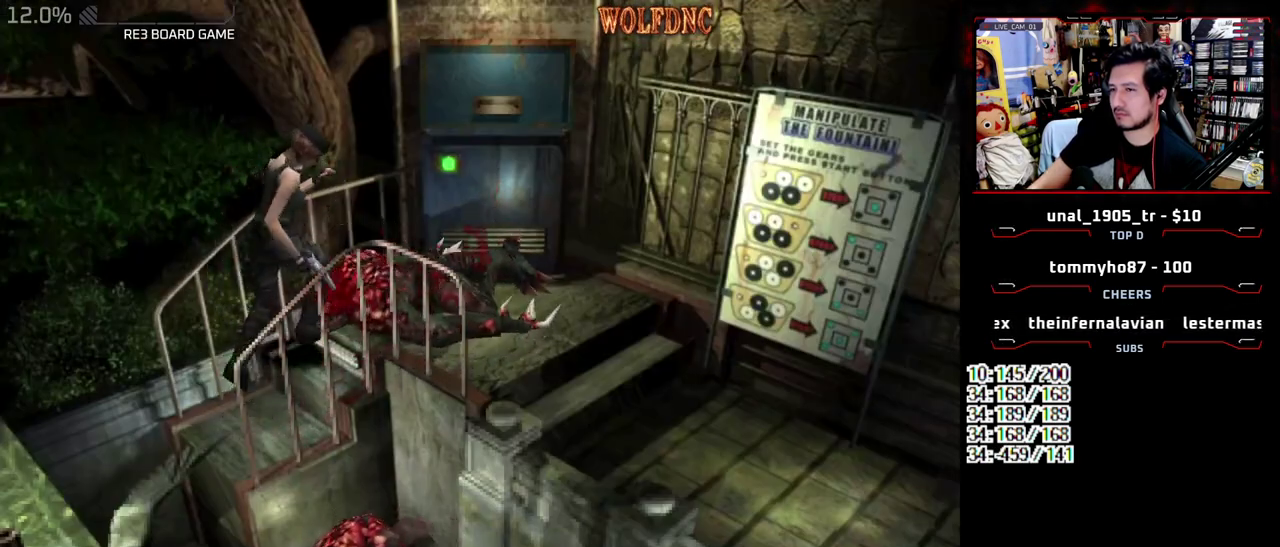
{"buttons": ["SQUARE", "DPAD_UP"], "events": []}
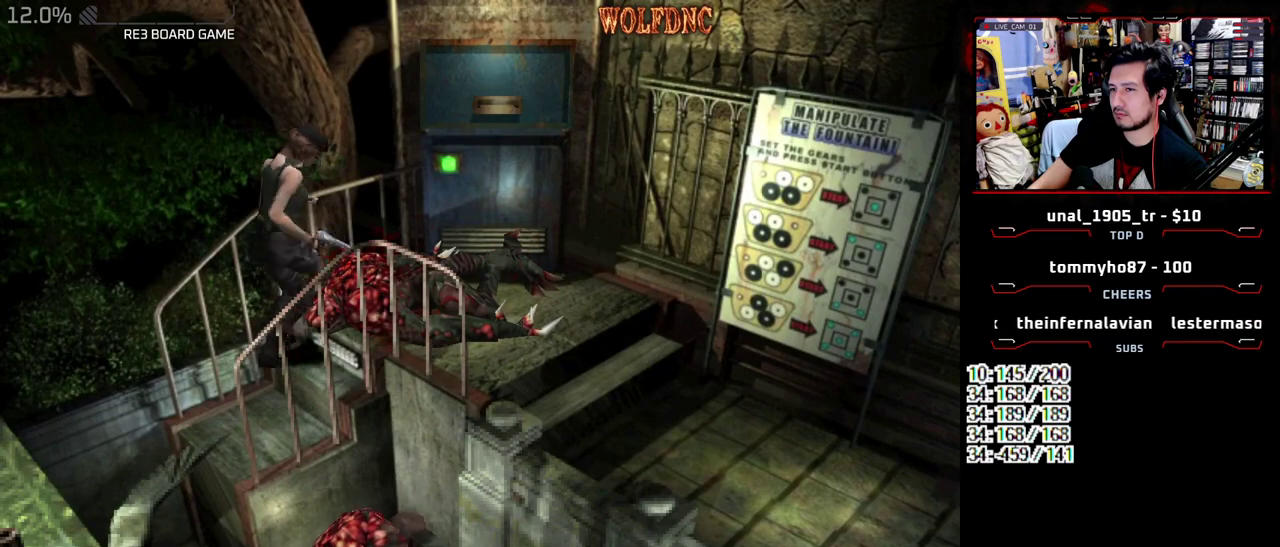
{"buttons": ["SQUARE", "DPAD_UP", "DPAD_RIGHT"], "events": [[333, "DPAD_RIGHT", "down"]]}
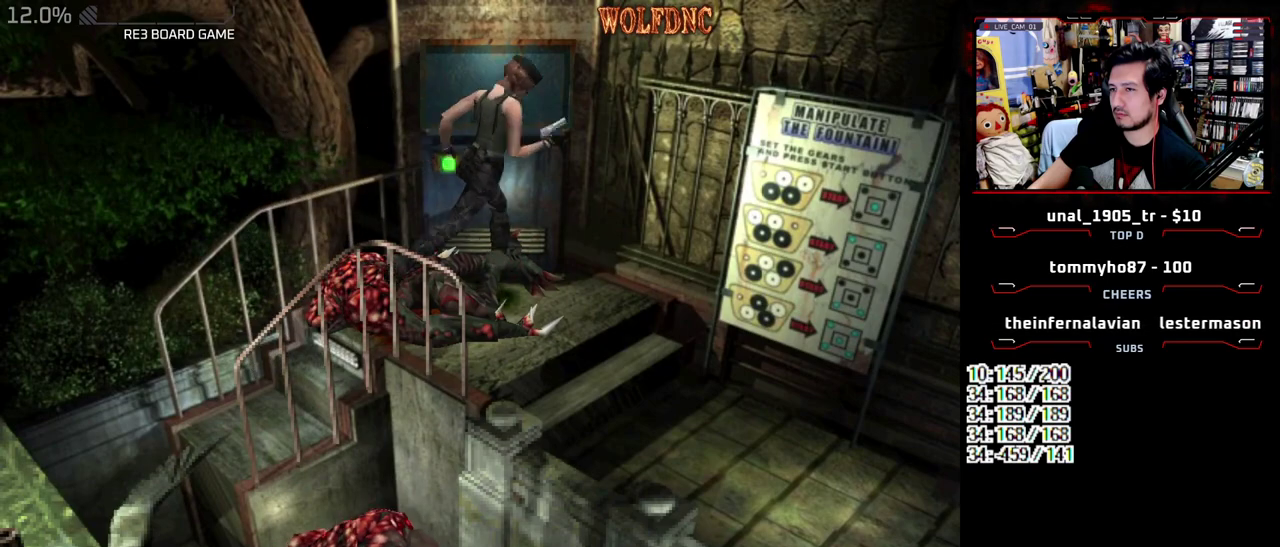
{"buttons": ["SQUARE", "DPAD_UP"], "events": [[450, "DPAD_RIGHT", "up"]]}
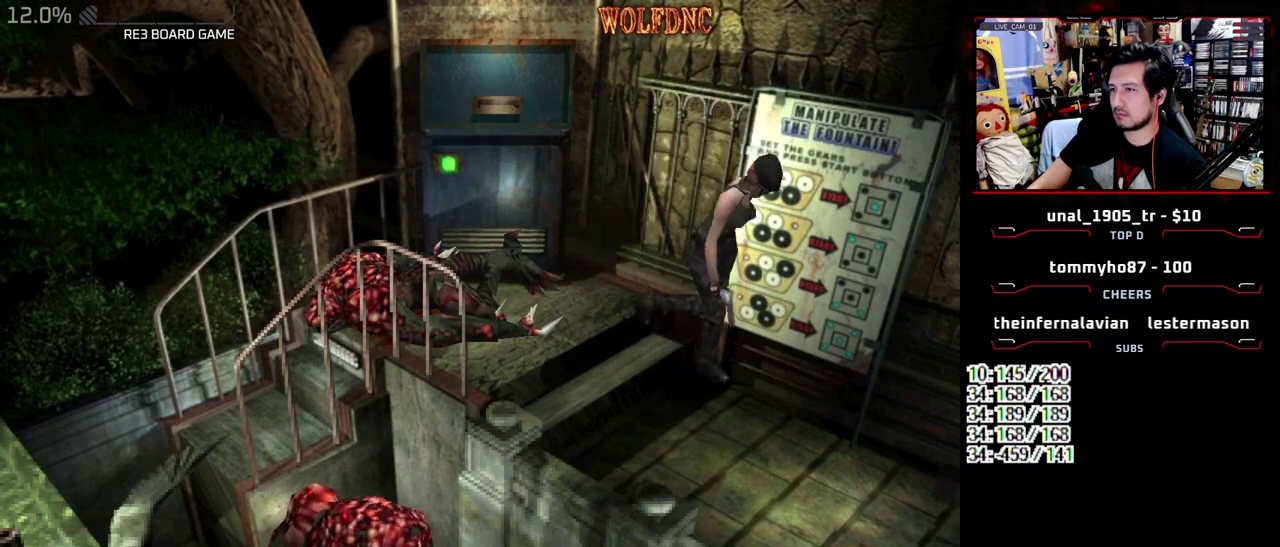
{"buttons": ["CIRCLE", "SQUARE", "DPAD_UP"], "events": [[467, "CIRCLE", "down"]]}